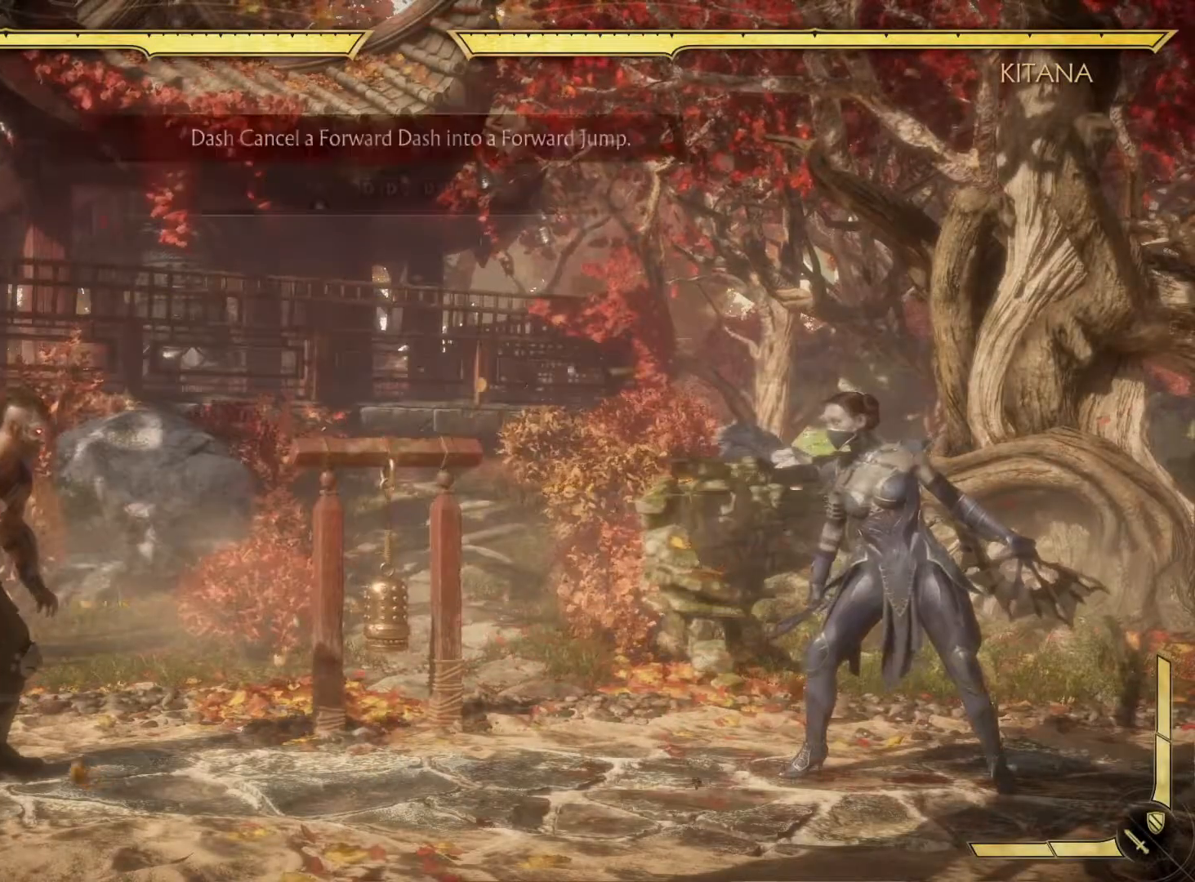
Gameplay with a controller (Xbox layout); each line is a JSON object with the inputs held at the frame after it. "events" lists button and stick changes between this image and that frame as [ms after this image, input, new state], when the widget could be followed in between. Not read: L3 R3.
{"buttons": [], "left_stick": "center", "right_stick": "center", "events": []}
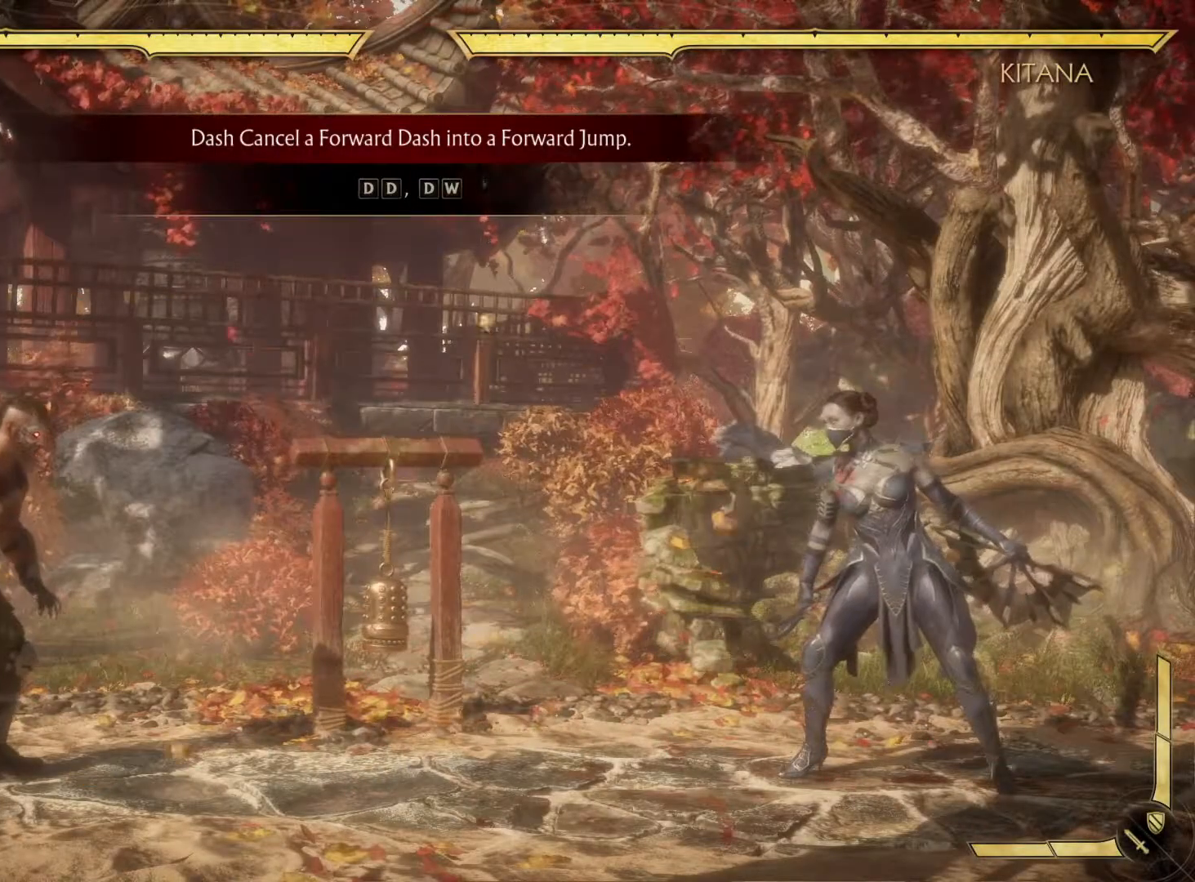
{"buttons": [], "left_stick": "center", "right_stick": "center", "events": []}
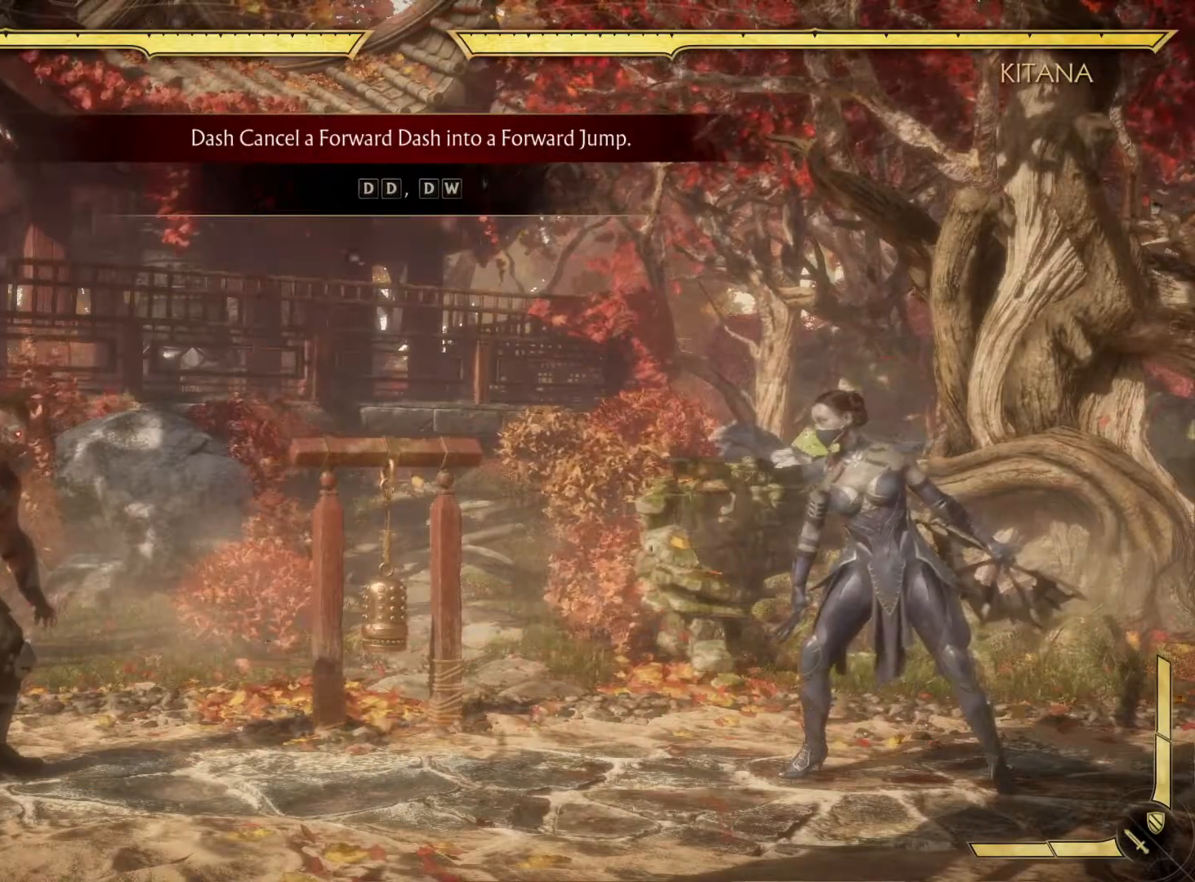
{"buttons": [], "left_stick": "center", "right_stick": "center", "events": []}
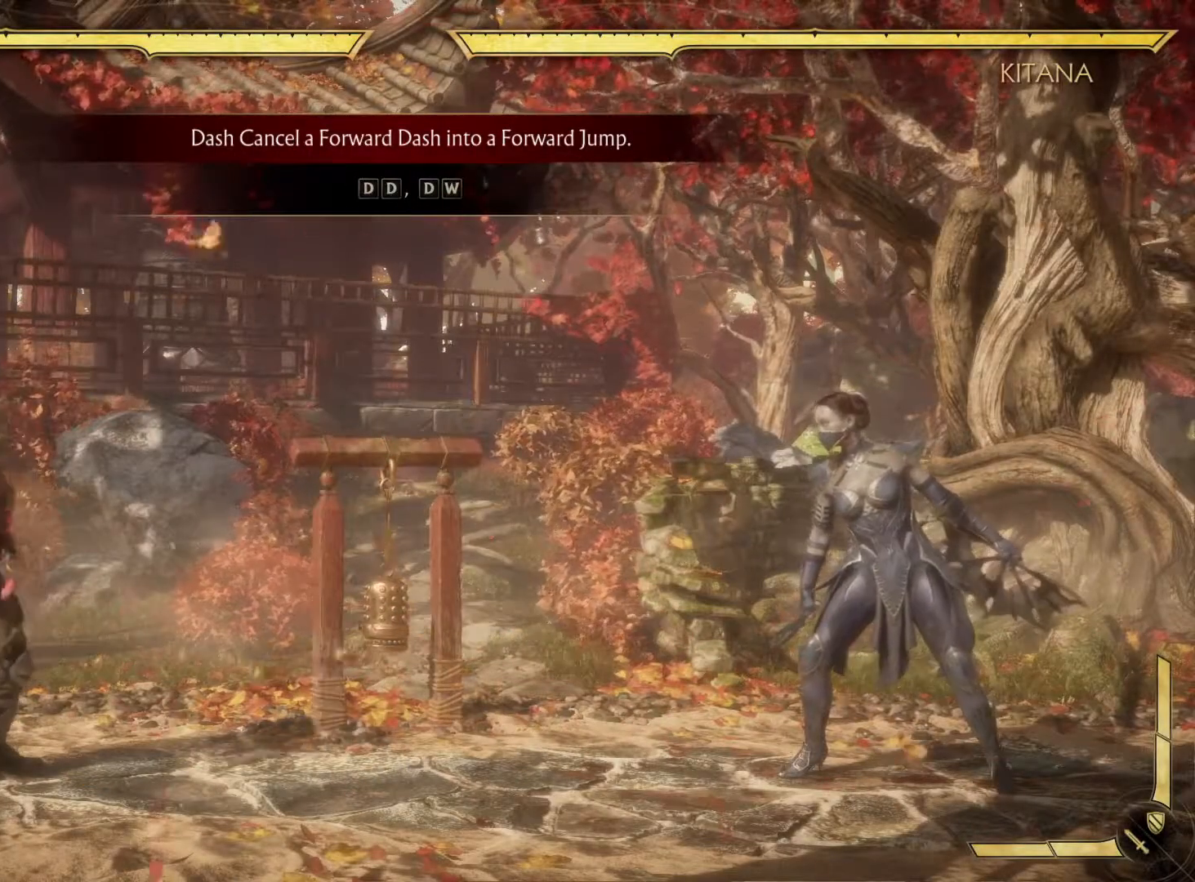
{"buttons": ["HOME"], "left_stick": "center", "right_stick": "center", "events": [[233, "HOME", "down"]]}
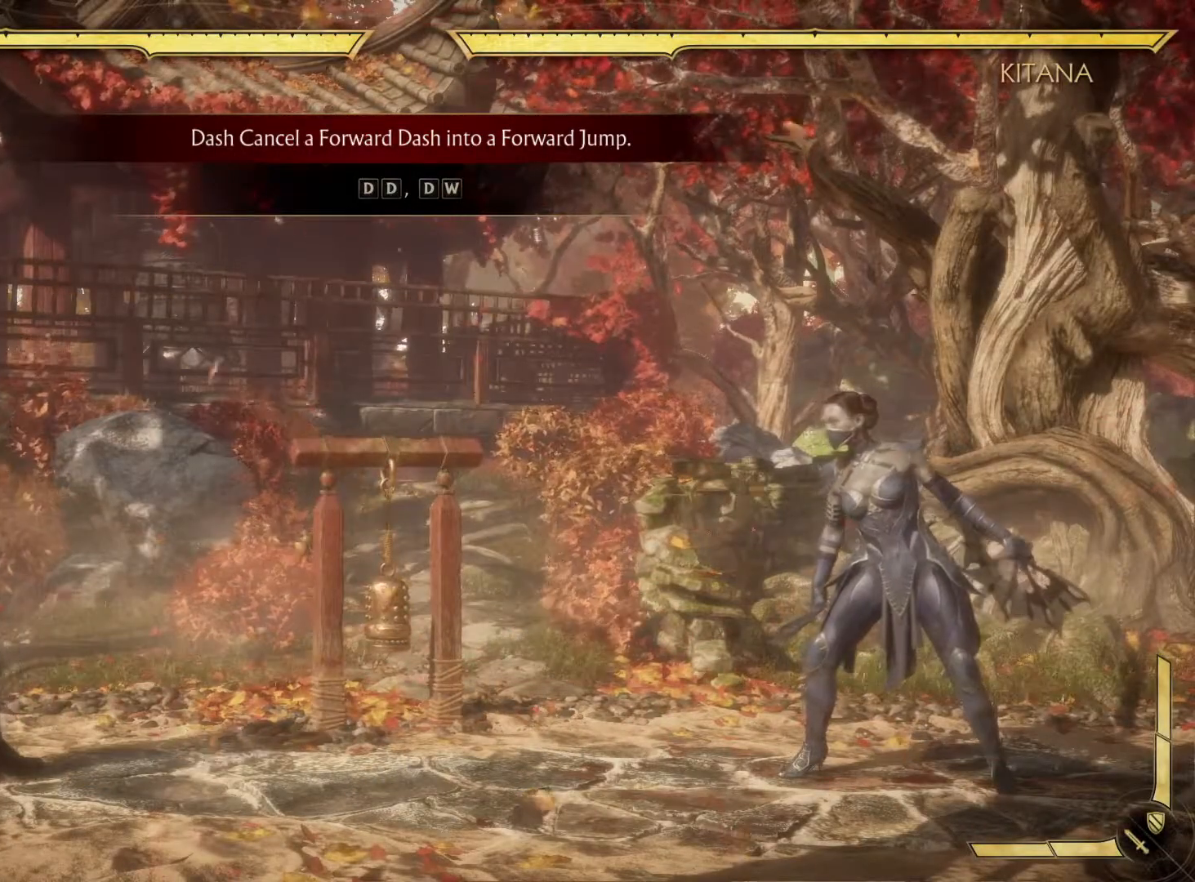
{"buttons": [], "left_stick": "center", "right_stick": "center", "events": [[200, "HOME", "up"], [383, "DPAD_RIGHT", "down"], [450, "DPAD_RIGHT", "up"]]}